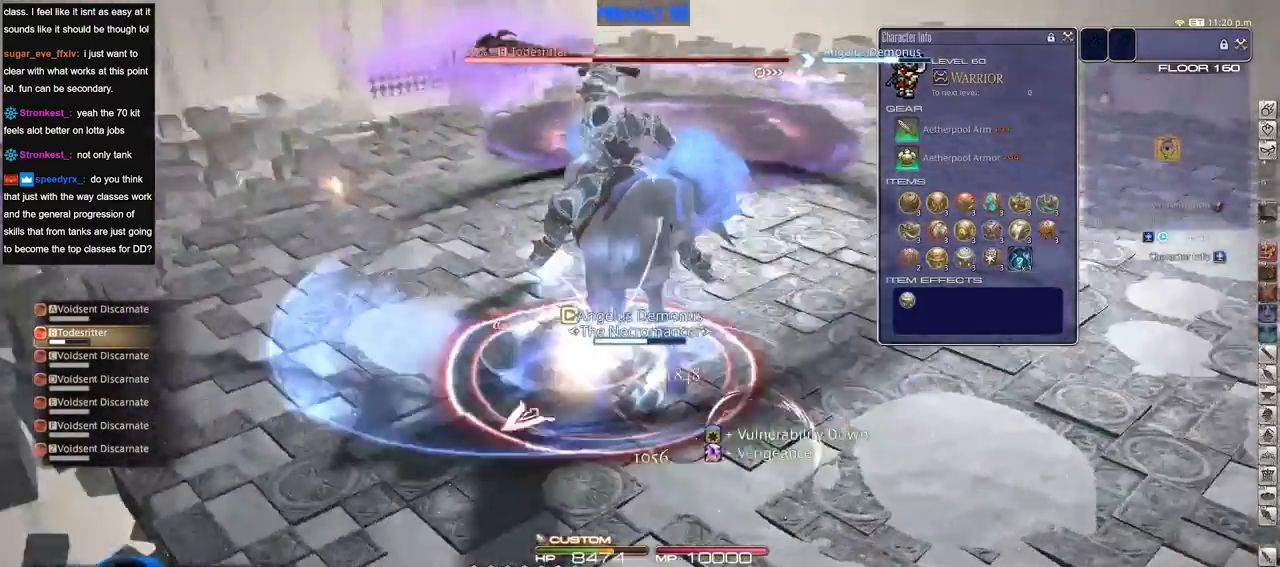
Gameplay with keyboard; each line is a JSON object with the keys held at the frame after it. "events" lists presses ("down") and releases ("up") of ".", "/", "0", "1", "2", "3", "4", "5", "6", "7", "8", "9", "a", "alt_l", "alt_r", "b", "backslash", "backspace", "c", "caps_lock", "comma", "ctrl_l", "ctrl_r", "d", "down", "e", "equals", "escape", "f", "f1", "f10", "f11", "f12", "f2", "f3", "f4", "f5", "f6", "f7", "f8", "f9", "g", "h", "i", "j", "k", "l", "lbracket", "left", "m", "minus", "n", "o", "p", "q", "quote", "r", "rbracket", "return", "right", "s", "semicolon", "shift_l", "shift_r", "space", "super", "t", "tab", "tilde", "u", "up", "v", "w", "x", "y" and "z" between this image and that frame as [ms after this image, input, new state], when the widget could be followed in between. No other keys are recorded. Mouse input is not recorded.
{"keys": ["rbracket", "s"], "events": [[133, "d", "up"], [233, "p", "up"], [500, "rbracket", "down"]]}
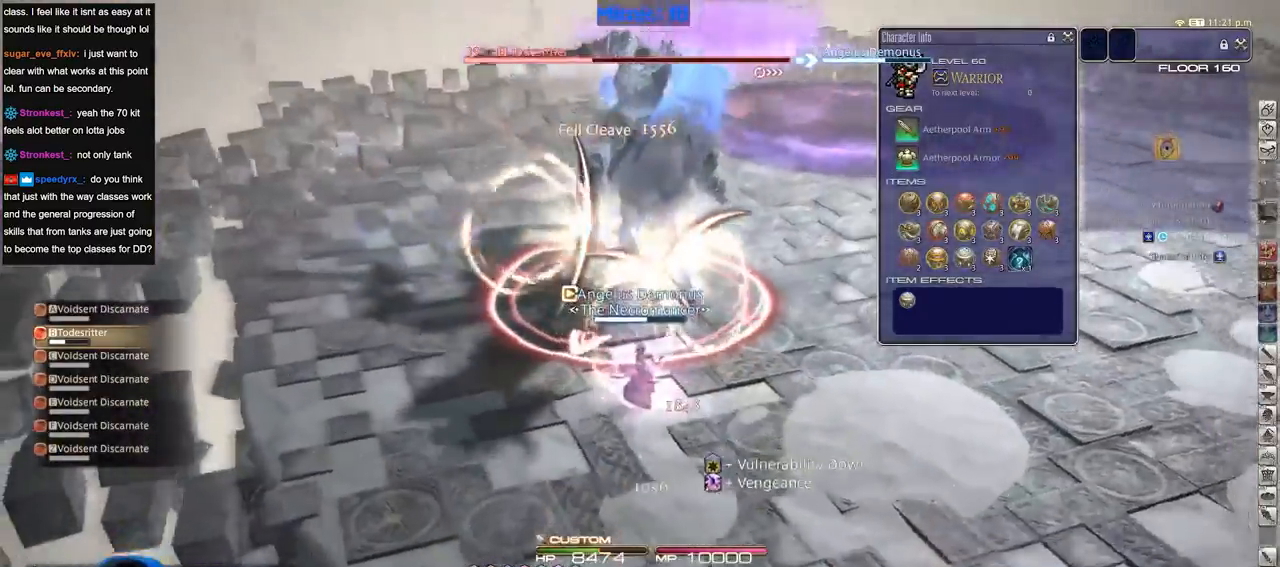
{"keys": ["a", "s"], "events": [[100, "a", "down"], [284, "rbracket", "up"]]}
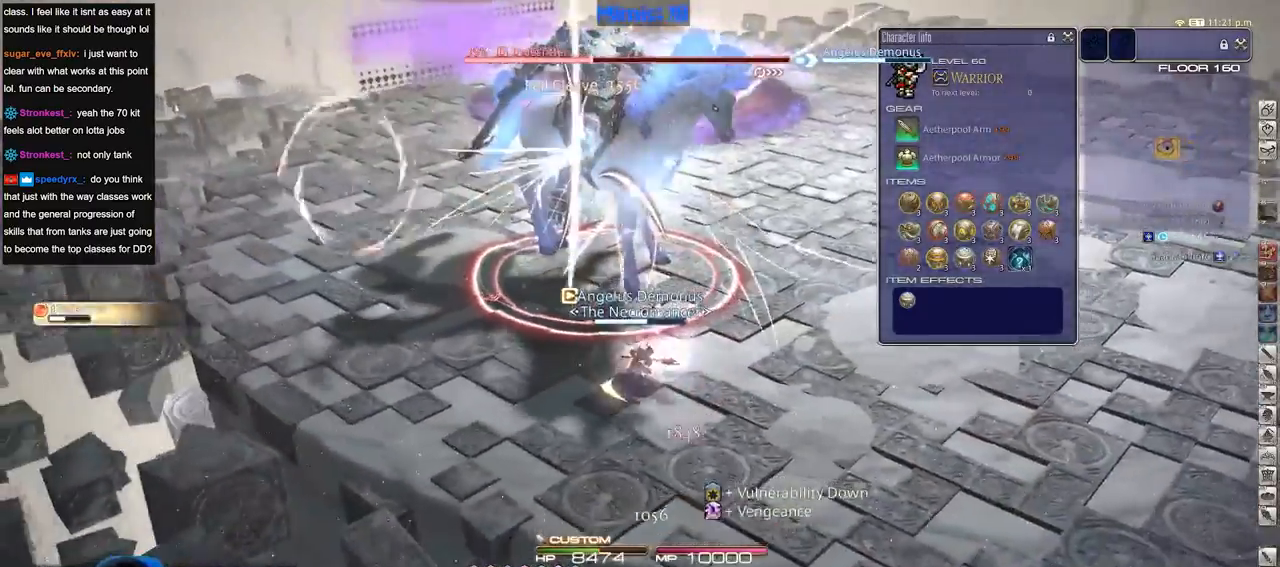
{"keys": ["a", "rbracket", "w"], "events": [[16, "s", "up"], [350, "rbracket", "down"], [500, "w", "down"]]}
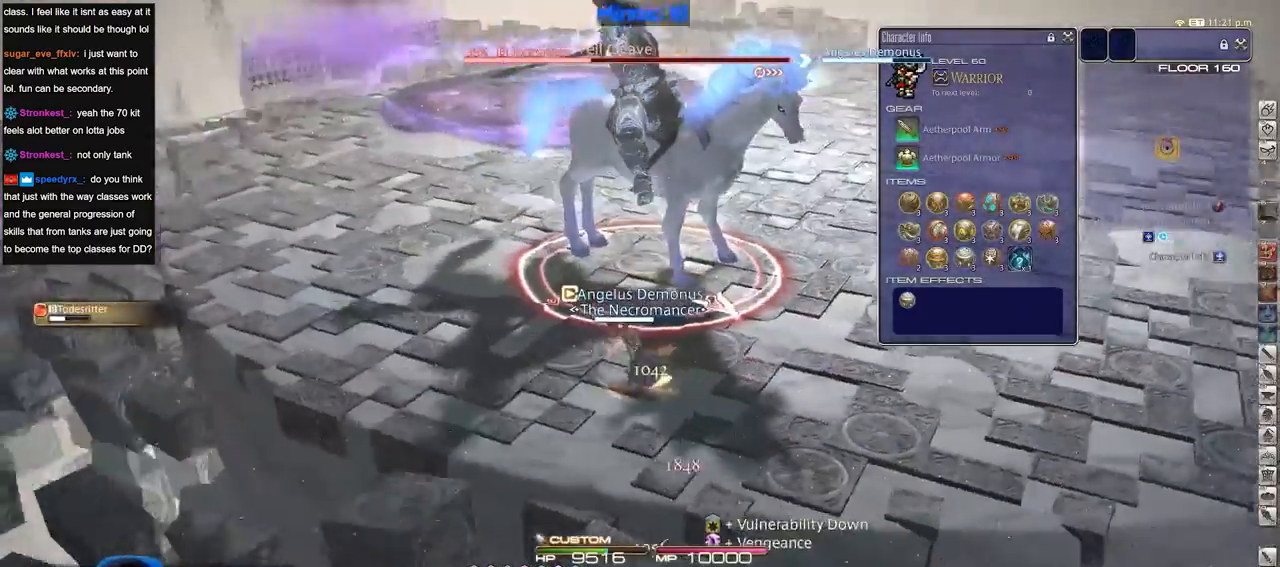
{"keys": ["3", "alt_r"], "events": [[184, "rbracket", "up"], [234, "a", "up"], [267, "alt_r", "down"], [267, "w", "up"], [501, "3", "down"]]}
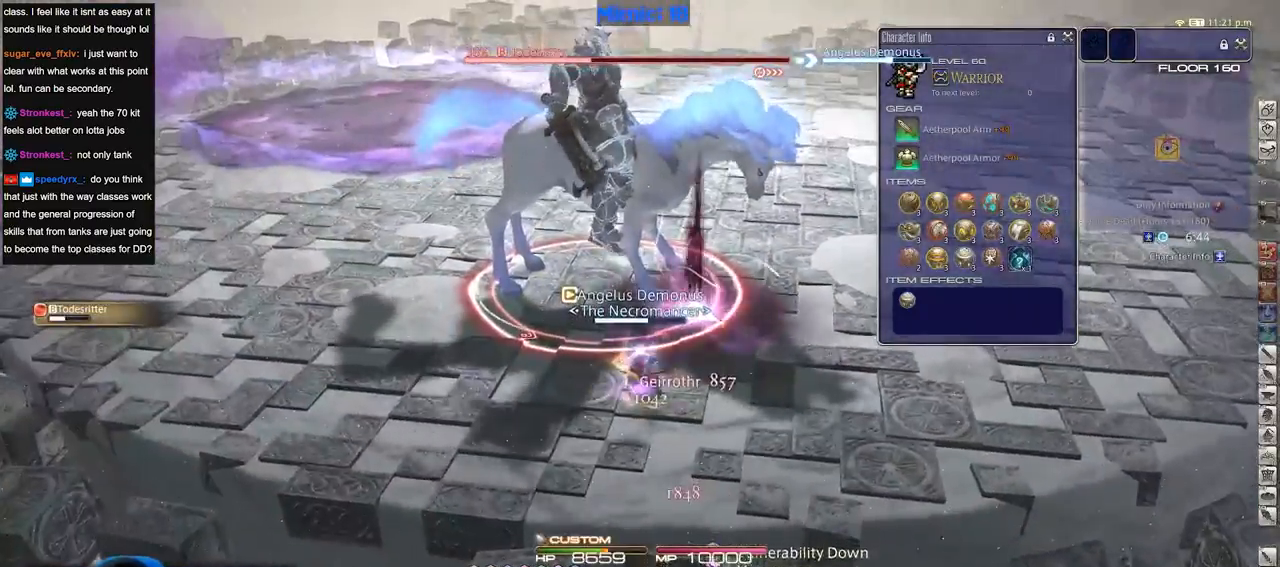
{"keys": ["d"], "events": [[150, "3", "up"], [150, "alt_r", "up"], [200, "rbracket", "down"], [233, "a", "down"], [233, "s", "down"], [333, "a", "up"], [333, "rbracket", "up"], [383, "d", "down"], [434, "s", "up"]]}
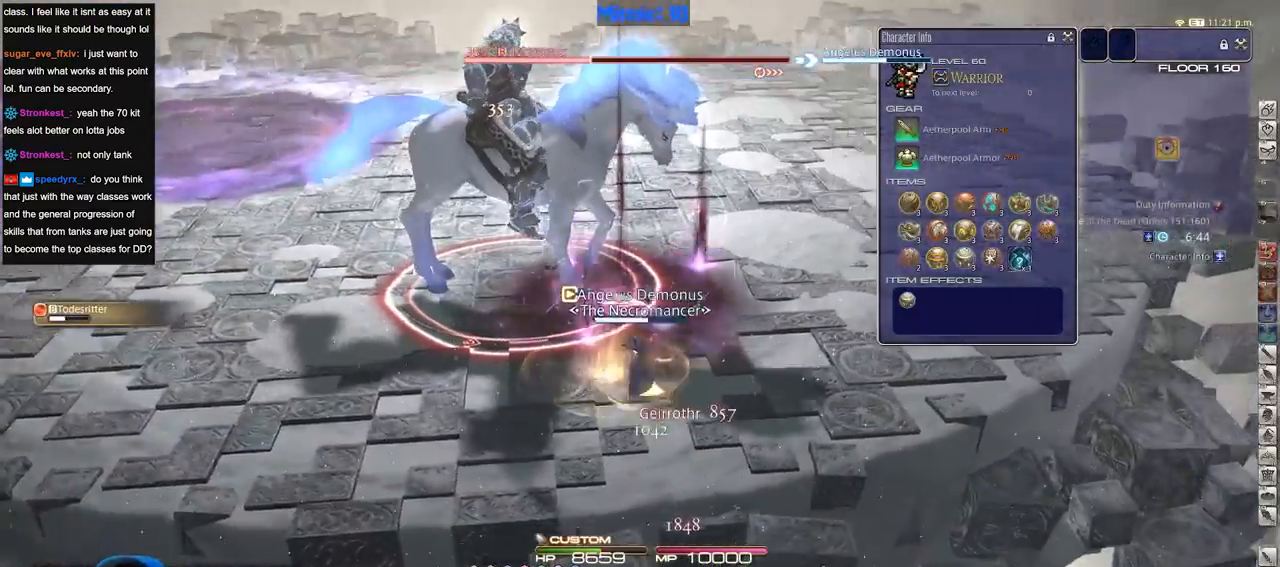
{"keys": ["d", "w"], "events": [[401, "w", "down"]]}
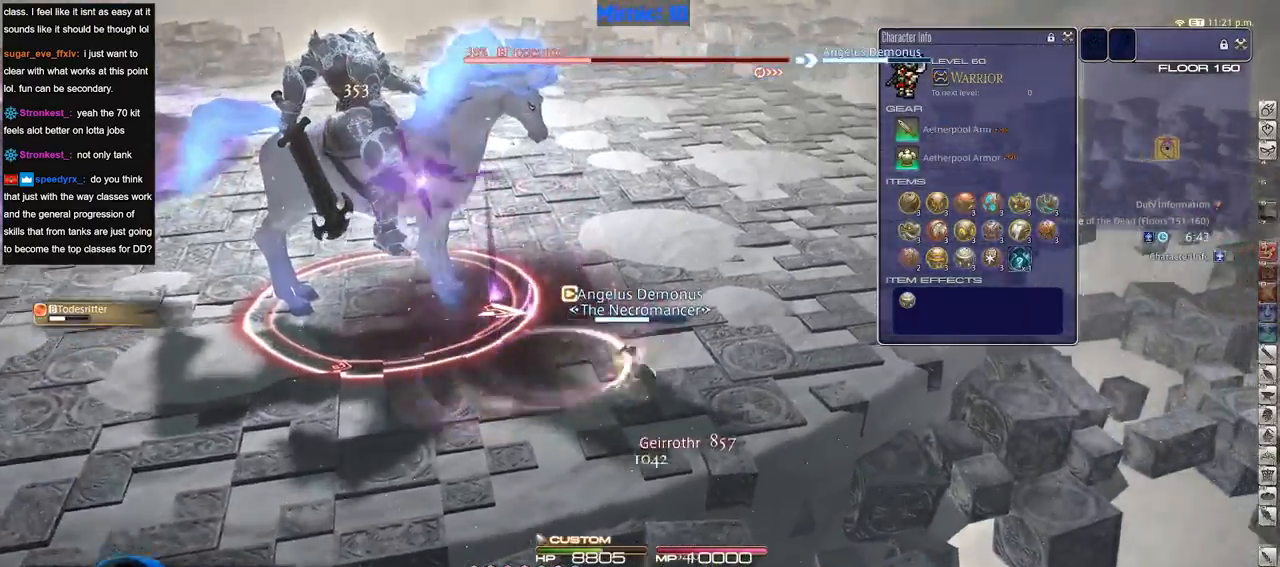
{"keys": ["d", "p", "w"], "events": [[83, "p", "down"]]}
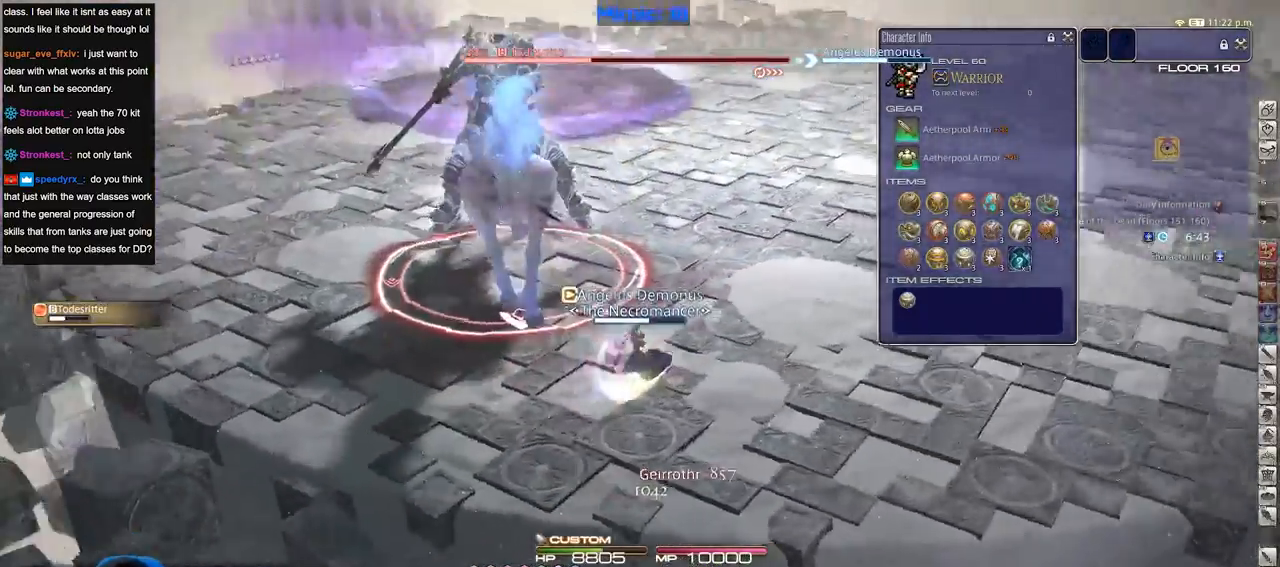
{"keys": ["d", "p", "w"], "events": [[100, "p", "up"], [100, "w", "up"], [150, "p", "down"], [234, "p", "up"], [284, "p", "down"], [467, "w", "down"]]}
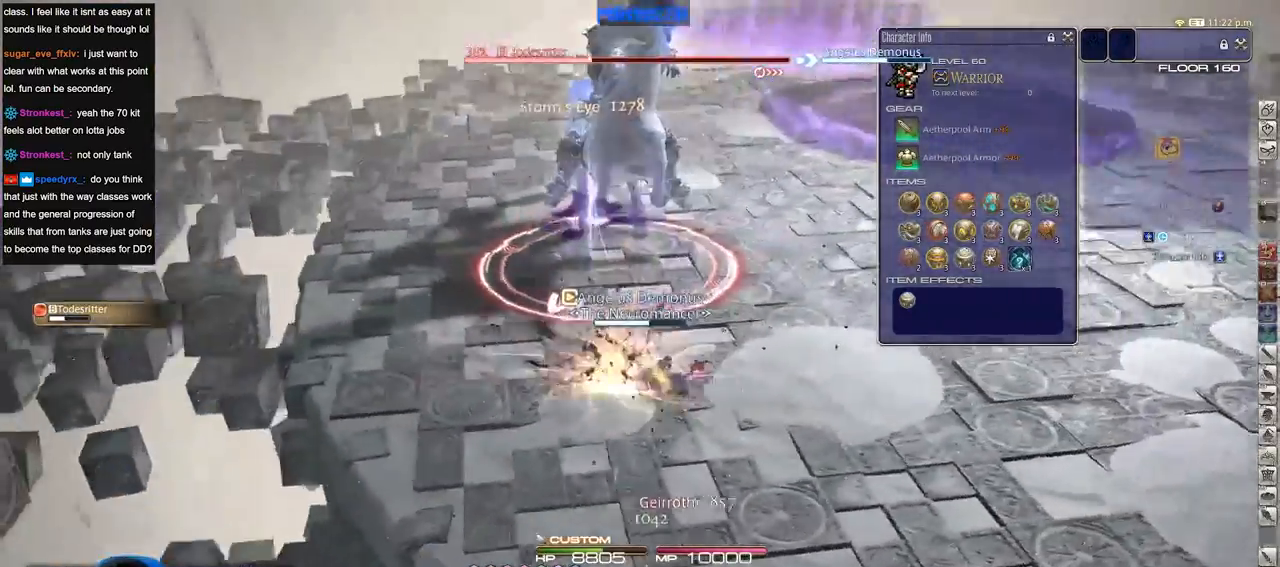
{"keys": [], "events": [[66, "d", "up"], [117, "p", "up"], [117, "w", "up"], [217, "rbracket", "down"], [300, "rbracket", "up"], [350, "rbracket", "down"], [450, "rbracket", "up"]]}
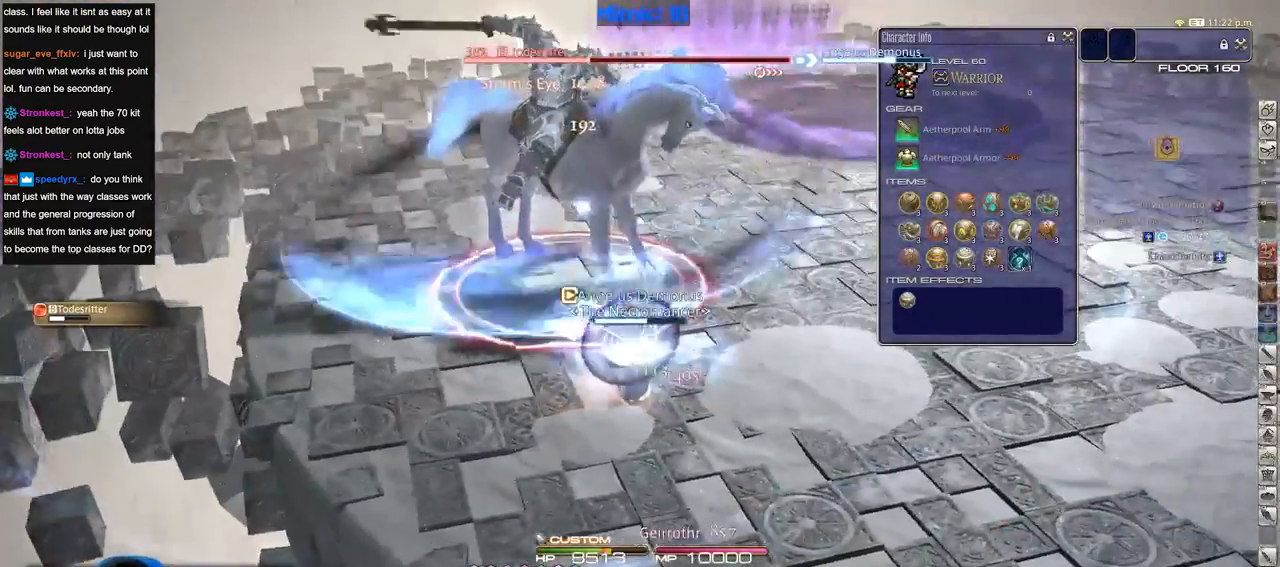
{"keys": [], "events": [[134, "p", "down"], [267, "1", "down"], [267, "p", "up"], [467, "1", "up"]]}
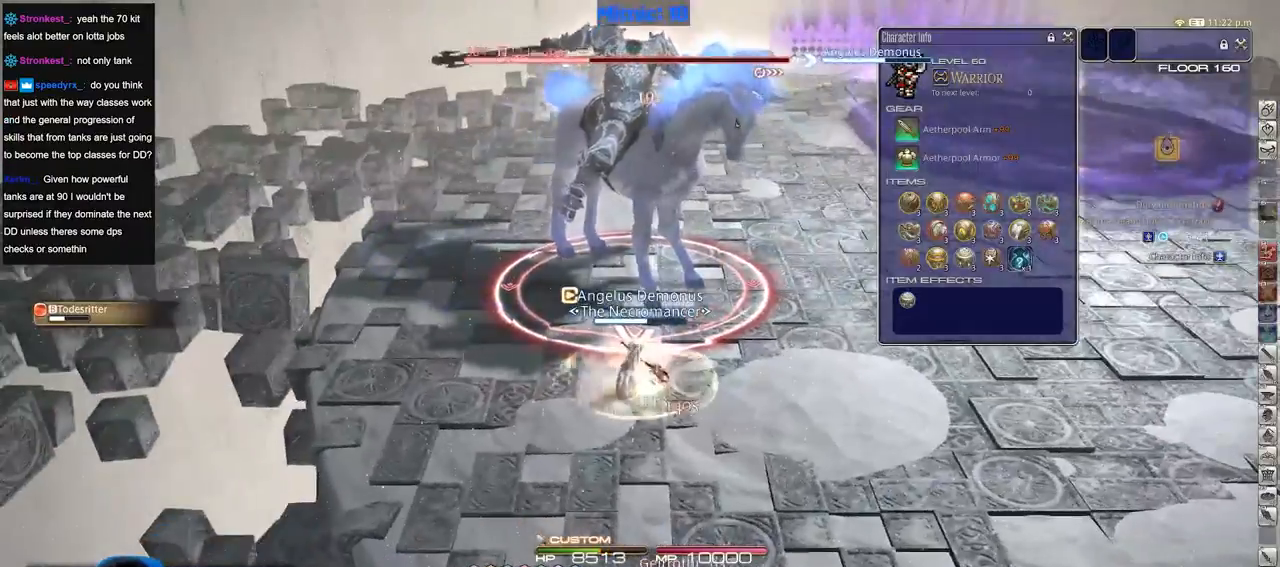
{"keys": ["shift_r"], "events": [[16, "1", "down"], [150, "1", "up"], [434, "shift_r", "down"]]}
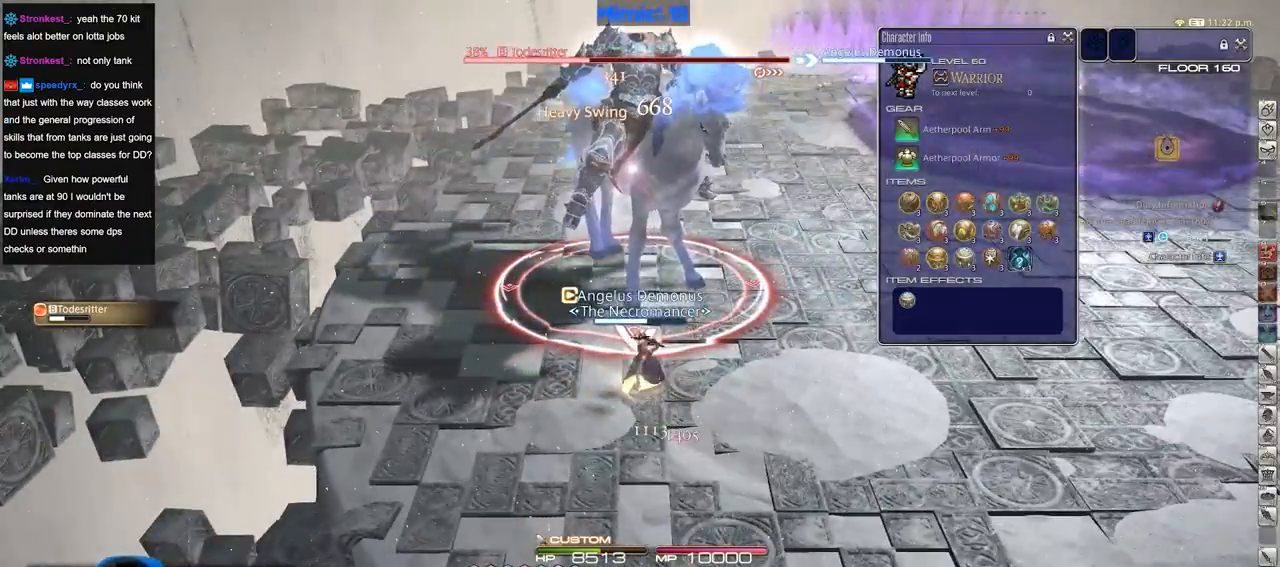
{"keys": ["shift_r"], "events": []}
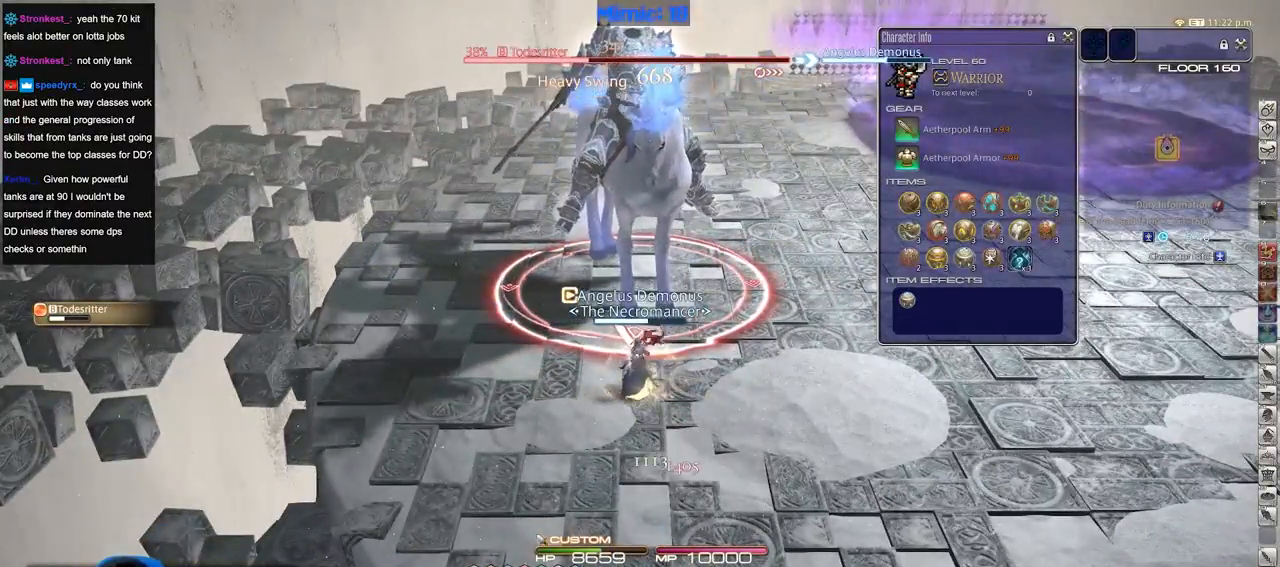
{"keys": [], "events": [[417, "1", "down"], [500, "1", "up"], [500, "shift_r", "up"]]}
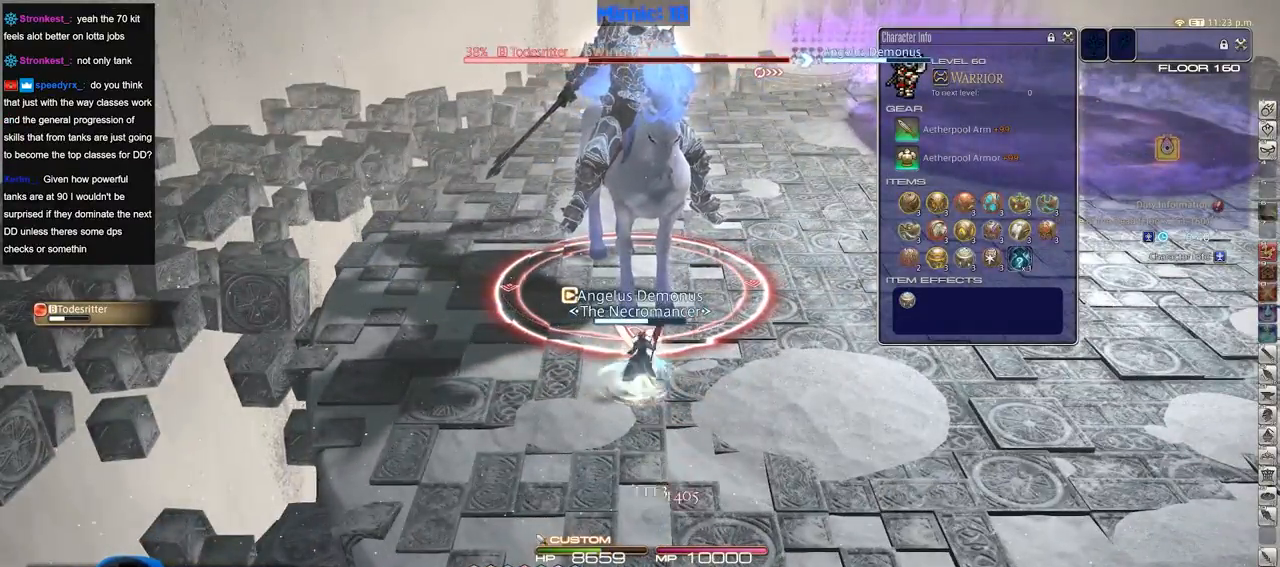
{"keys": [], "events": [[150, "rbracket", "down"], [200, "a", "down"], [234, "rbracket", "up"], [284, "rbracket", "down"], [384, "a", "up"], [384, "rbracket", "up"]]}
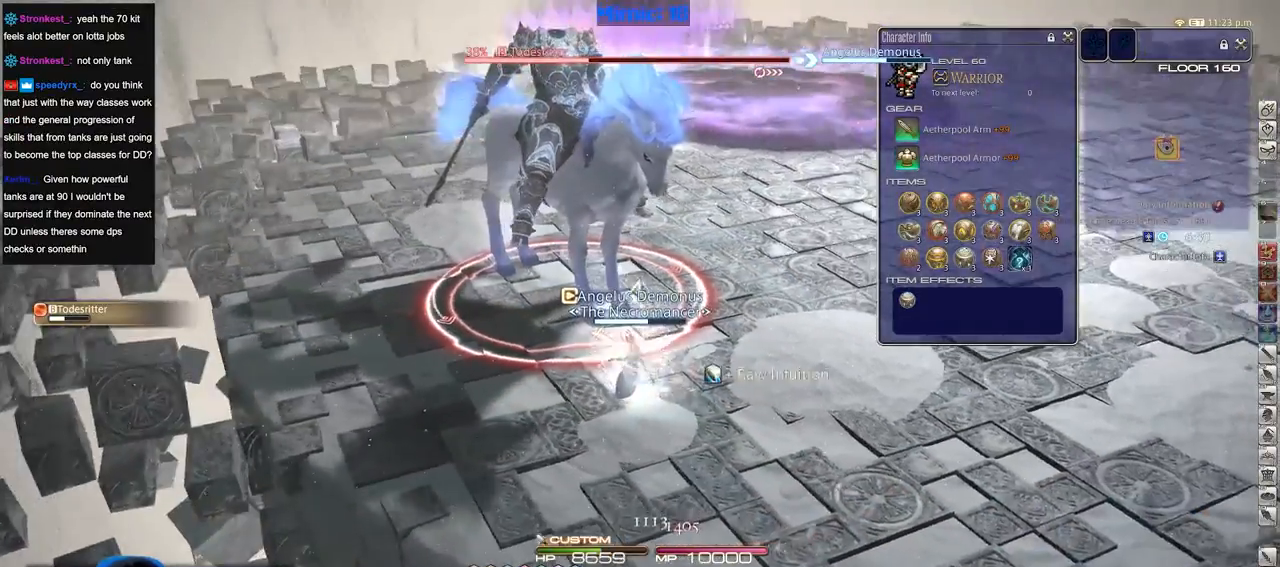
{"keys": ["s"], "events": [[117, "2", "down"], [217, "2", "up"], [250, "p", "down"], [300, "p", "up"], [400, "s", "down"]]}
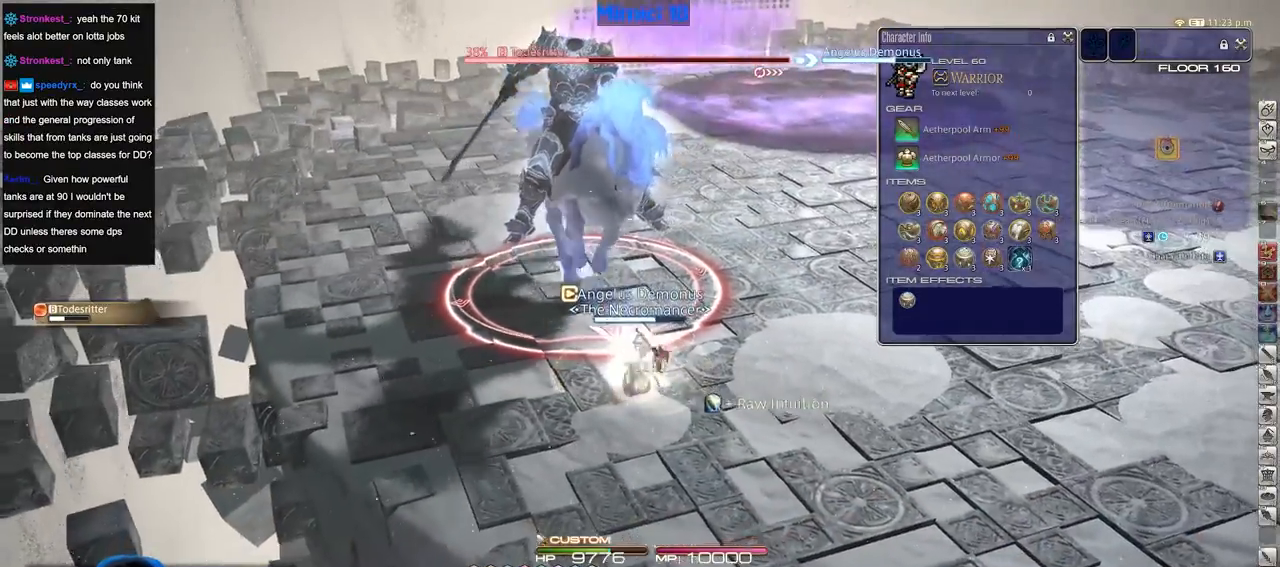
{"keys": ["d", "return", "w"], "events": [[34, "d", "down"], [84, "s", "up"], [267, "p", "down"], [367, "w", "down"], [467, "return", "down"], [501, "p", "up"]]}
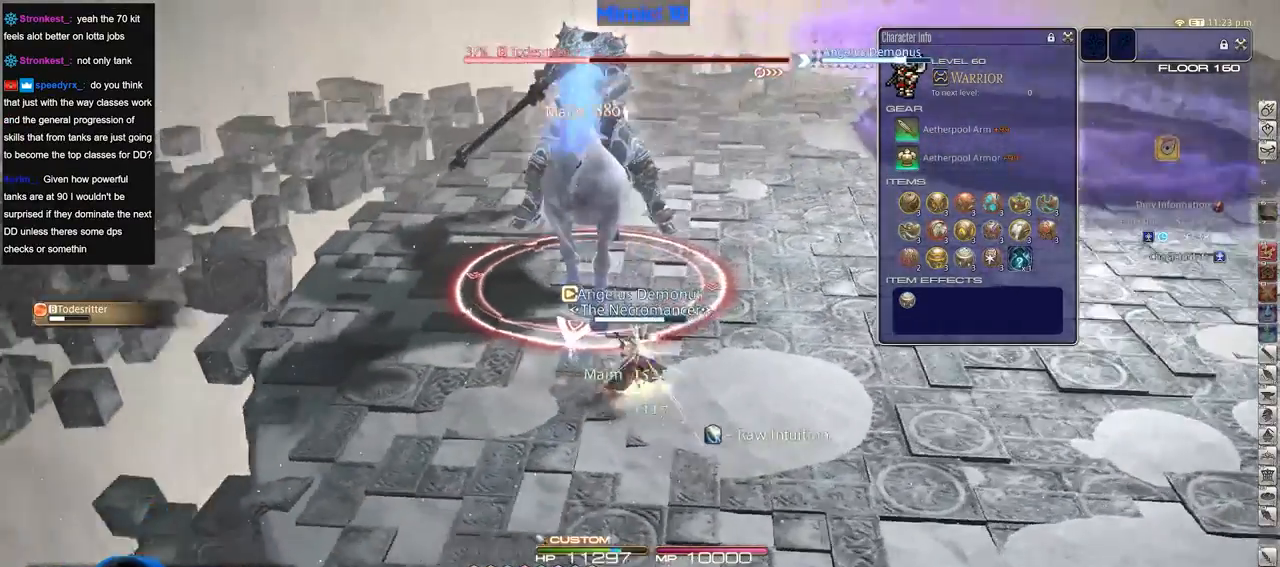
{"keys": ["d", "w"], "events": [[100, "return", "up"]]}
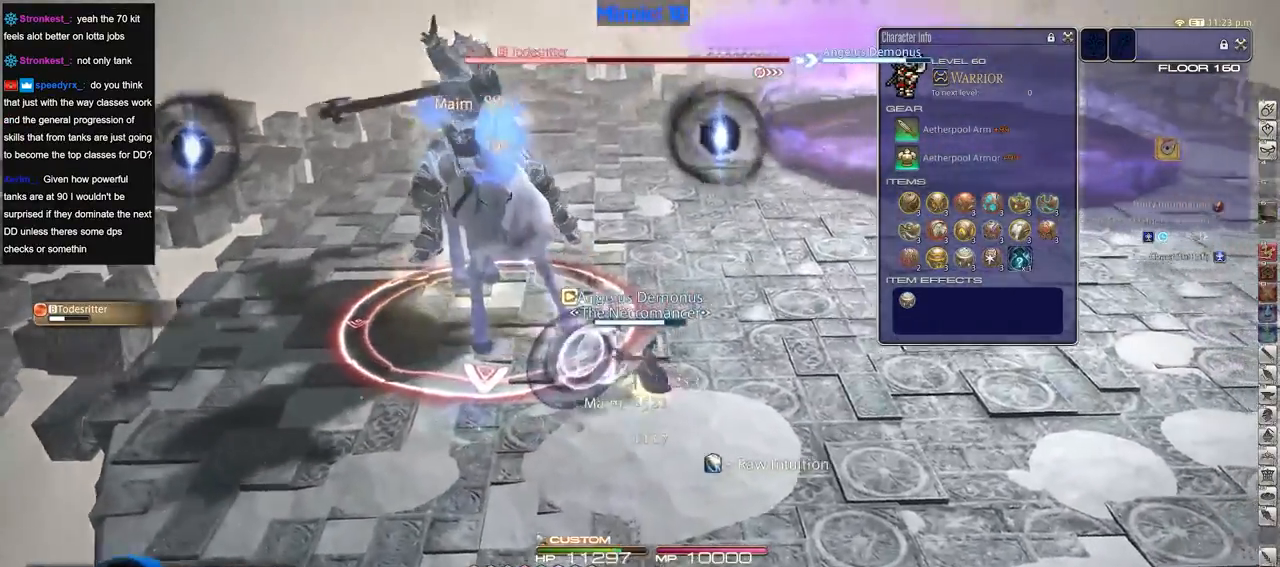
{"keys": ["w"], "events": [[217, "p", "down"], [301, "d", "up"], [301, "p", "up"], [351, "p", "down"], [451, "p", "up"]]}
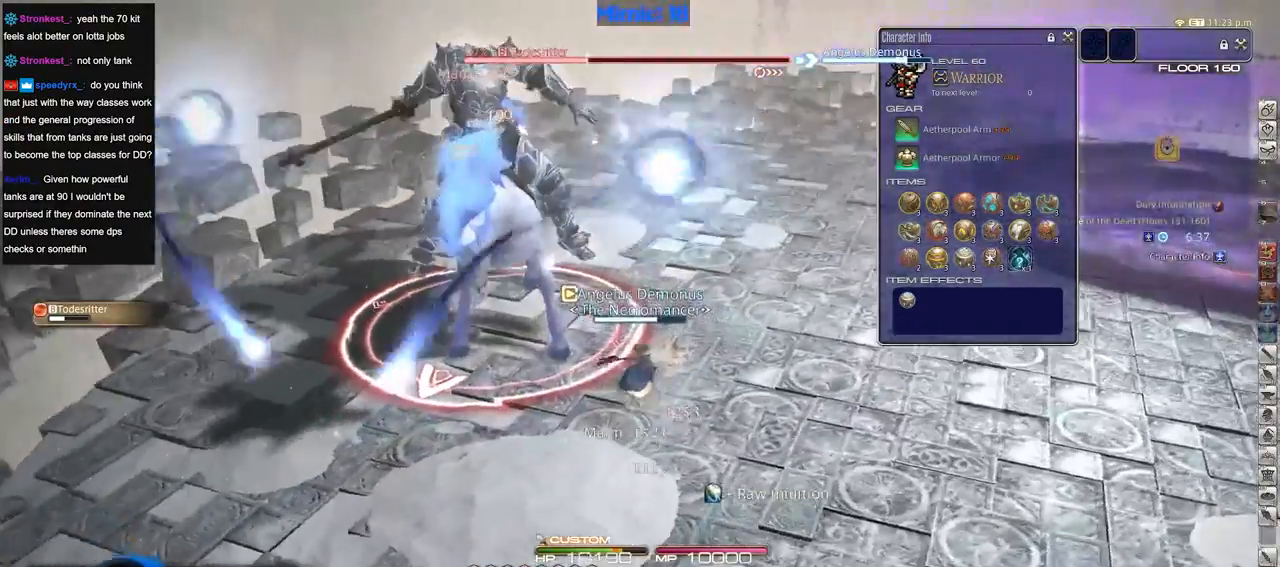
{"keys": ["w"], "events": []}
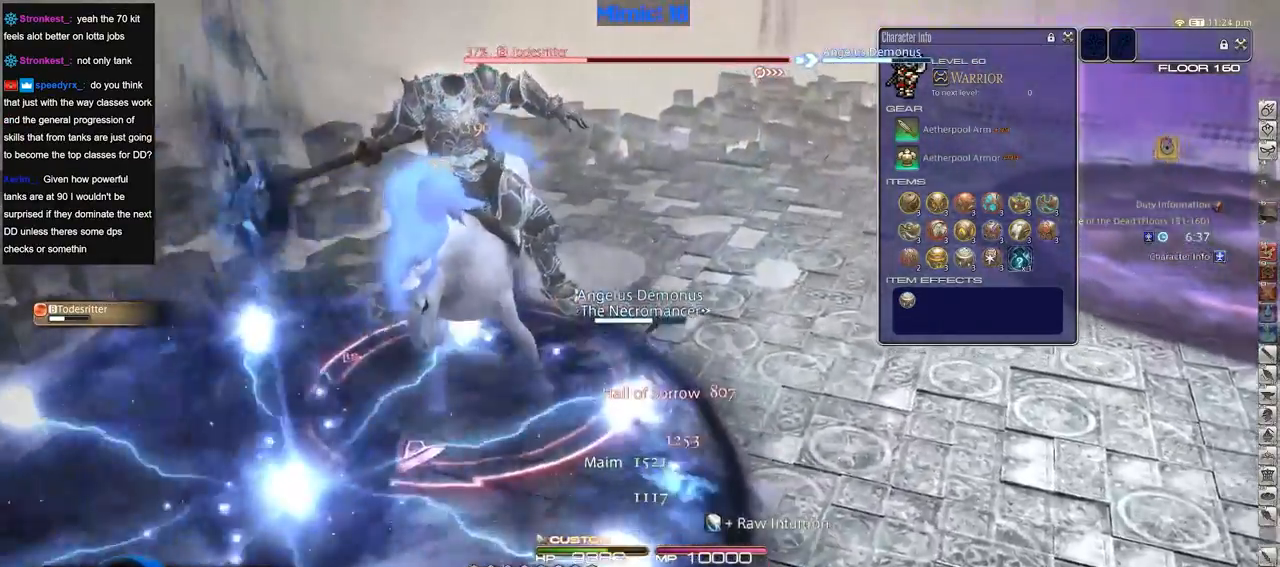
{"keys": ["d", "p"], "events": [[150, "3", "down"], [234, "3", "up"], [234, "p", "down"], [334, "d", "down"], [434, "w", "up"]]}
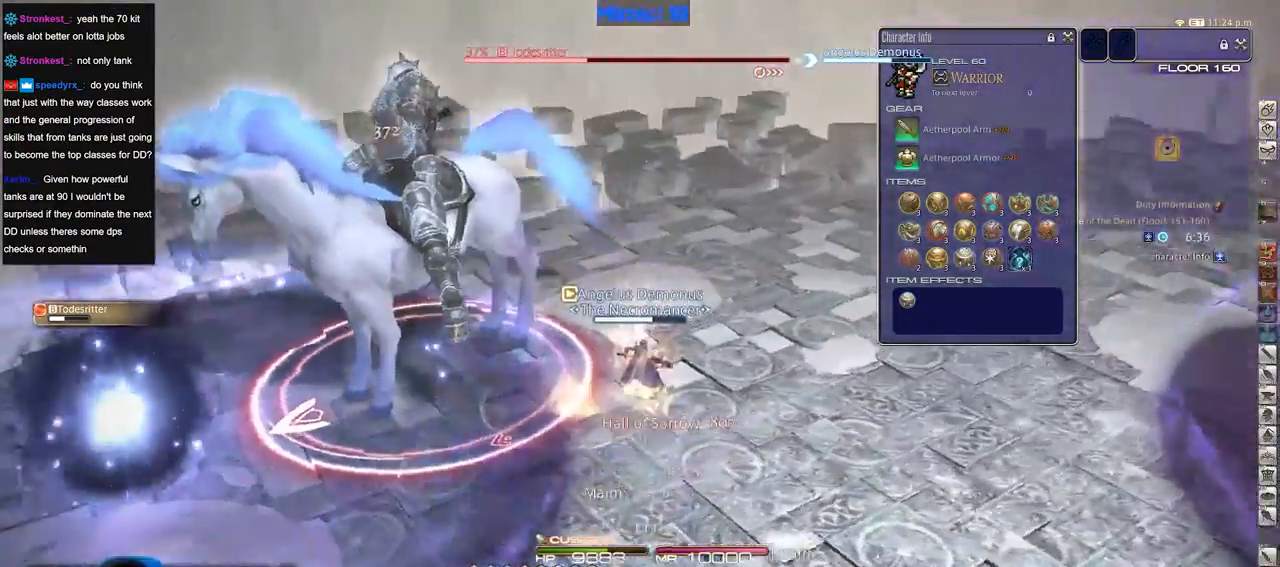
{"keys": ["s"], "events": [[117, "s", "down"], [200, "d", "up"], [333, "p", "up"]]}
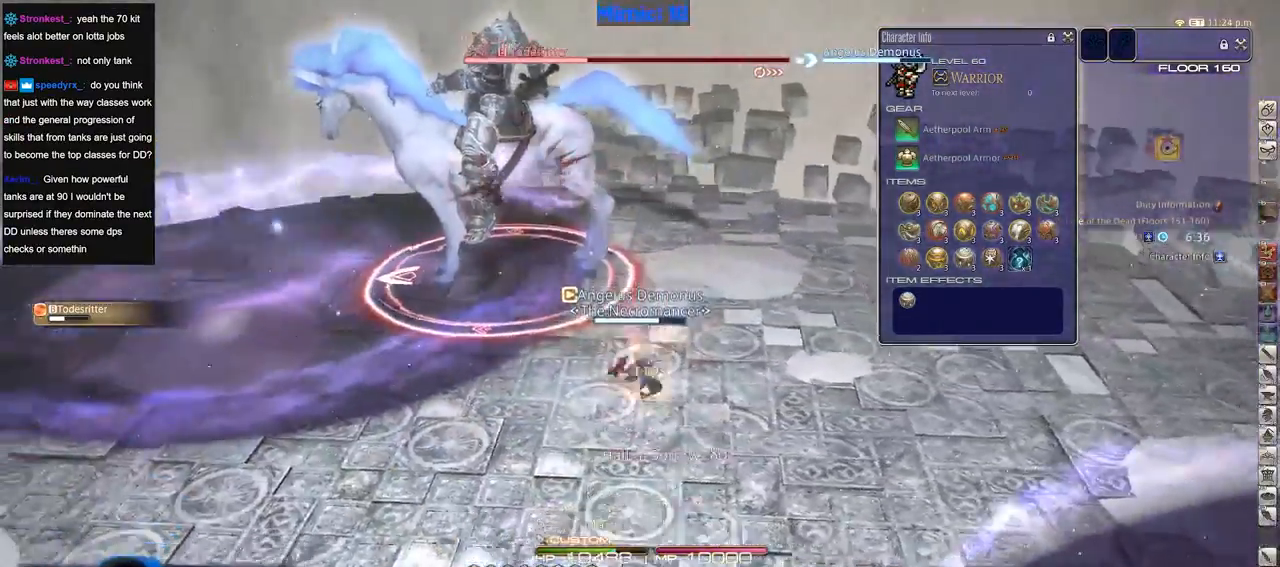
{"keys": ["s"], "events": []}
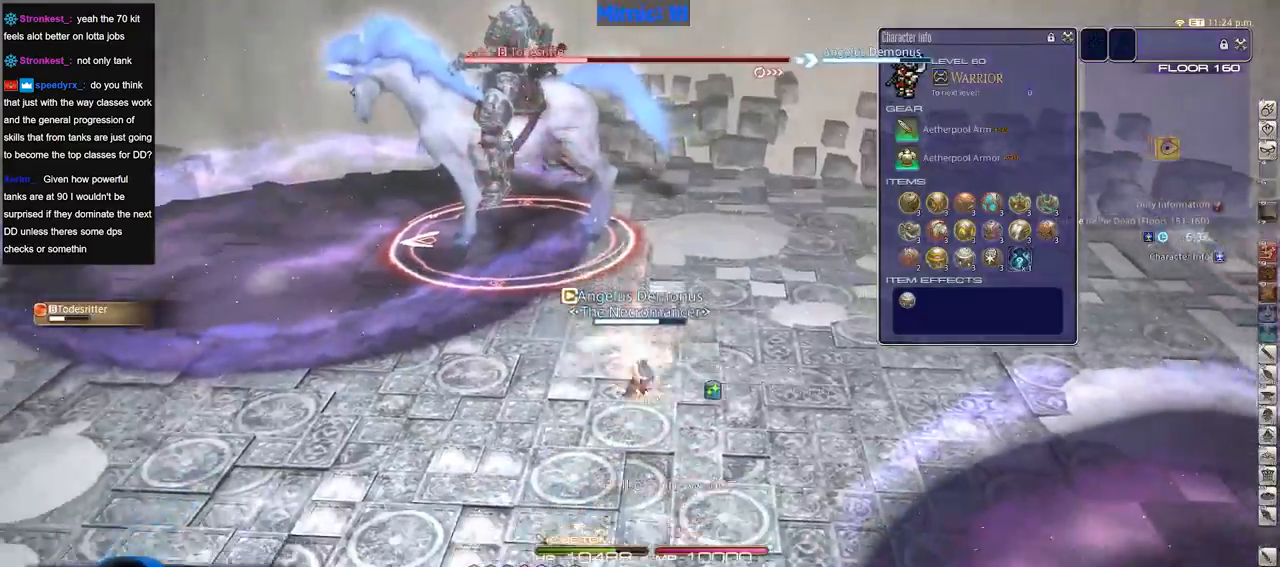
{"keys": ["w"], "events": [[133, "a", "down"], [217, "s", "up"], [317, "w", "down"], [450, "a", "up"]]}
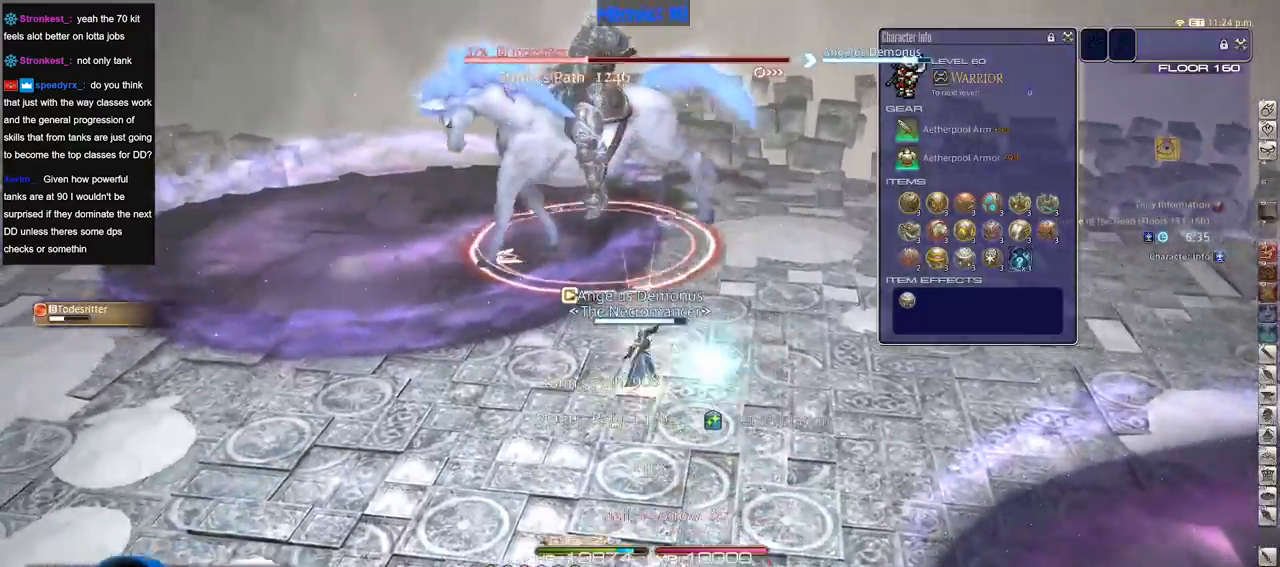
{"keys": ["d", "rbracket", "s"], "events": [[284, "d", "down"], [284, "rbracket", "down"], [334, "w", "up"], [434, "s", "down"]]}
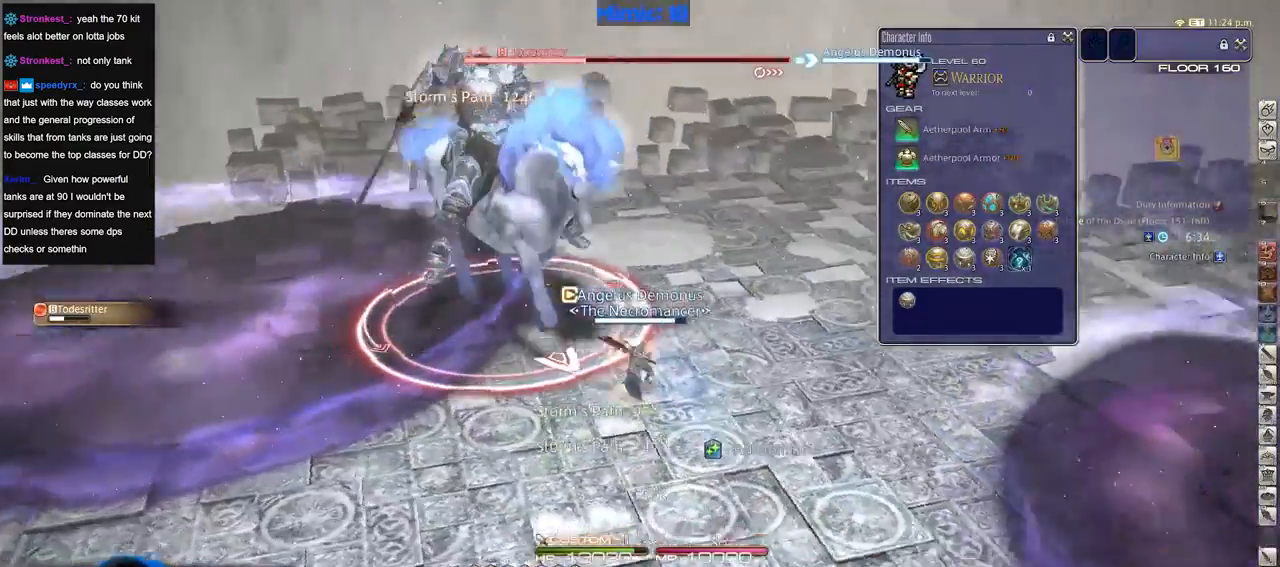
{"keys": ["s"], "events": [[16, "d", "up"], [66, "1", "down"], [66, "rbracket", "up"], [350, "1", "up"]]}
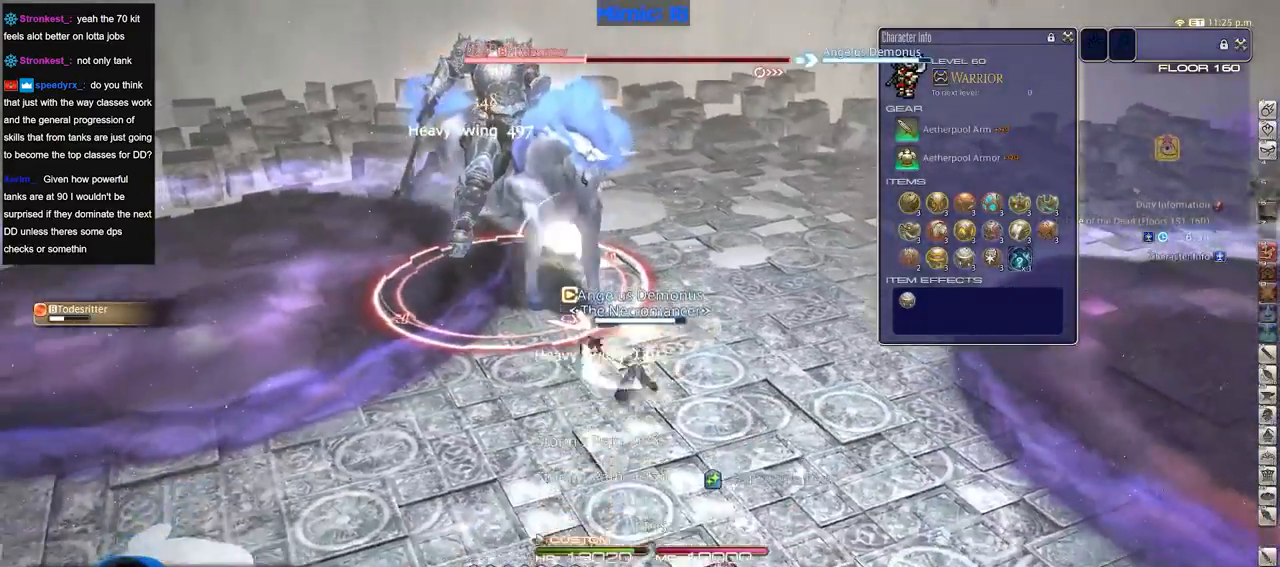
{"keys": ["s"], "events": []}